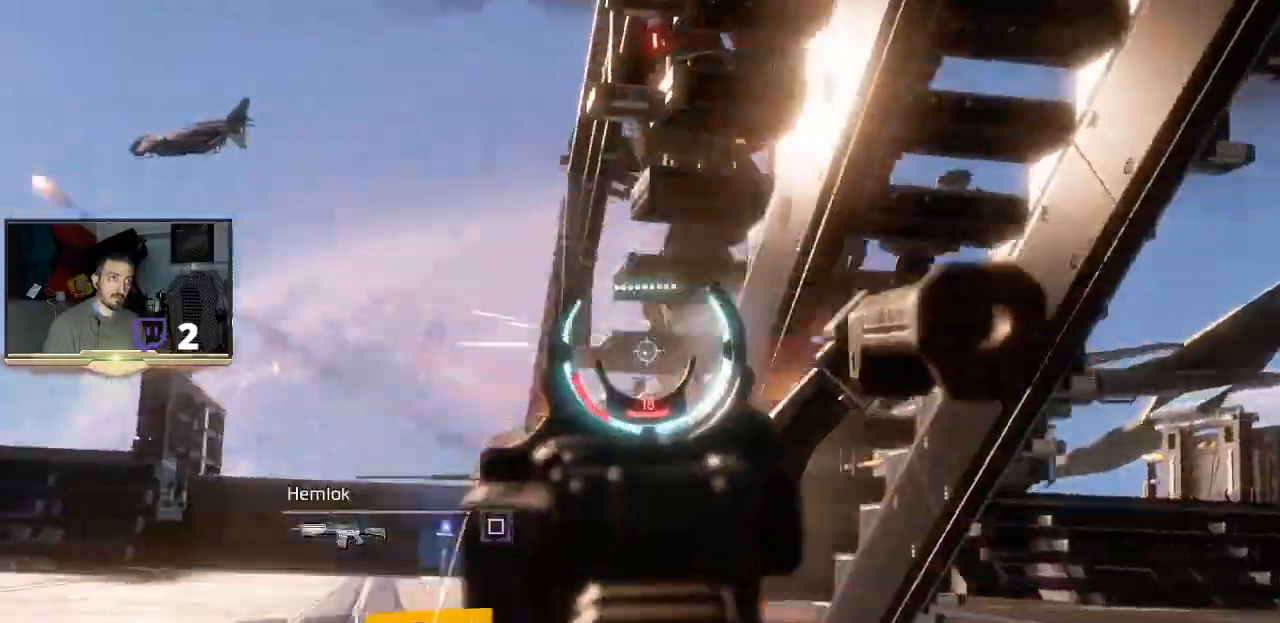
Gameplay with a controller (PlayStation layout); each line is a JSON object with the inputs held at the frame after it. "events" lists button and stick changes between this image and that frame as [ms after this image, input, new state], when the widget could be followed in between.
{"buttons": ["L2", "R2"], "left_stick": "up", "right_stick": "center", "events": [[133, "right_stick", "right"], [367, "right_stick", "down"], [433, "right_stick", "center"]]}
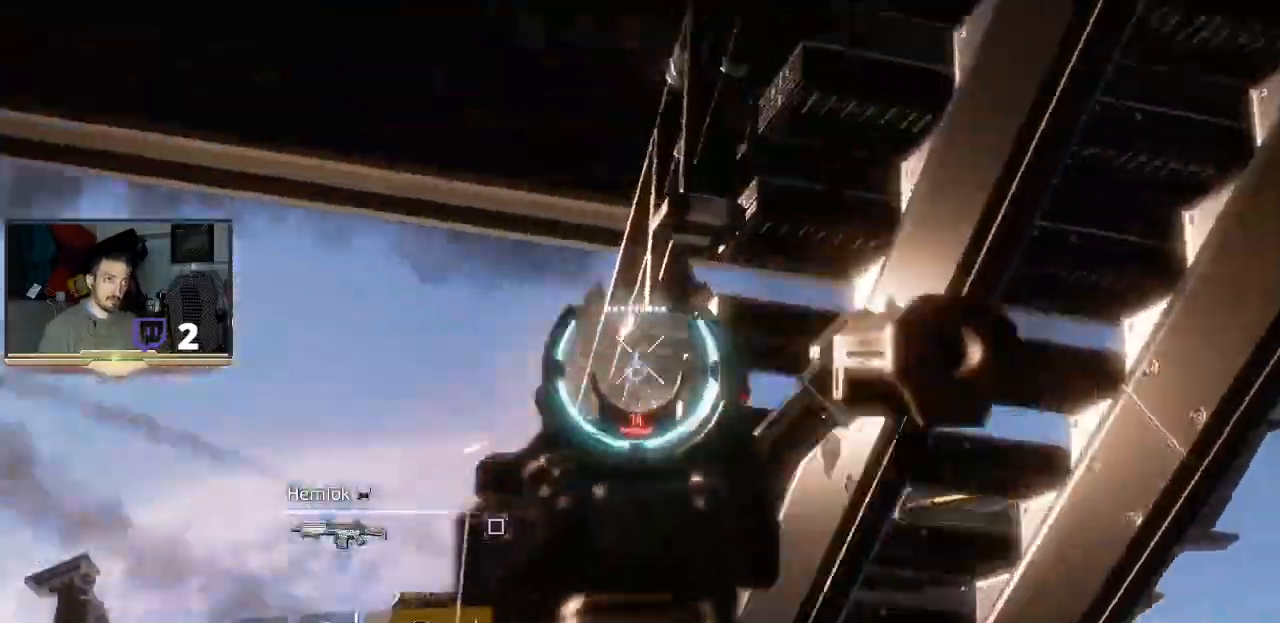
{"buttons": ["L2", "R2"], "left_stick": "up", "right_stick": "down-left", "events": [[133, "right_stick", "down-left"]]}
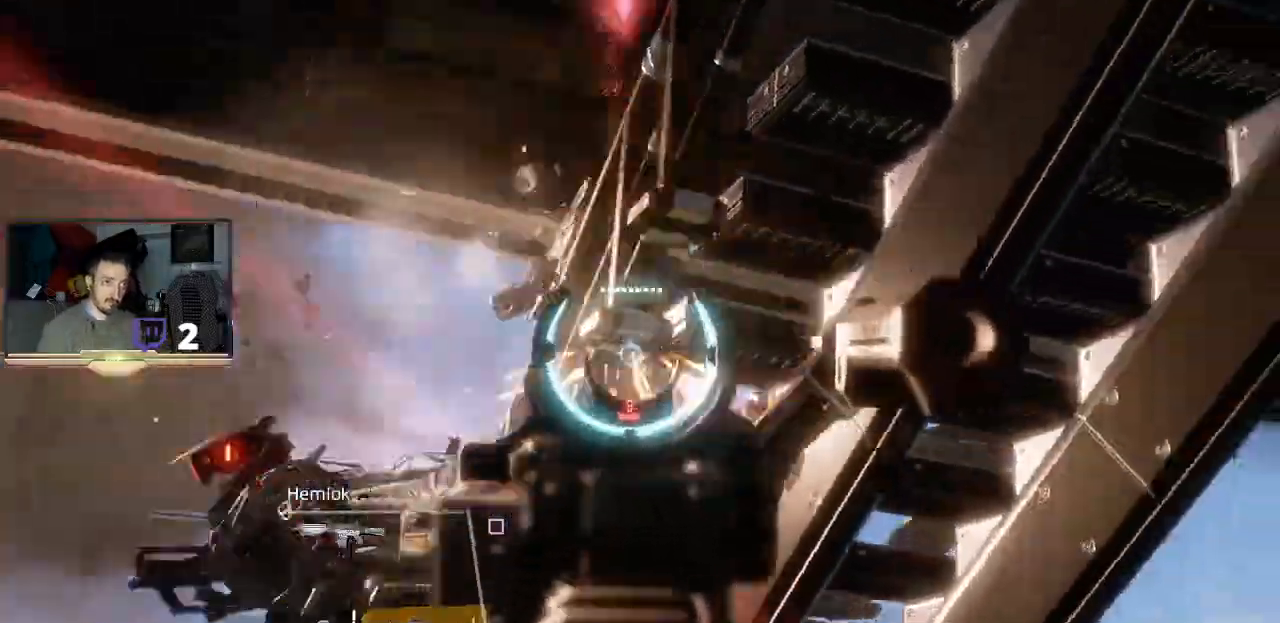
{"buttons": ["L2", "R2"], "left_stick": "up", "right_stick": "up"}
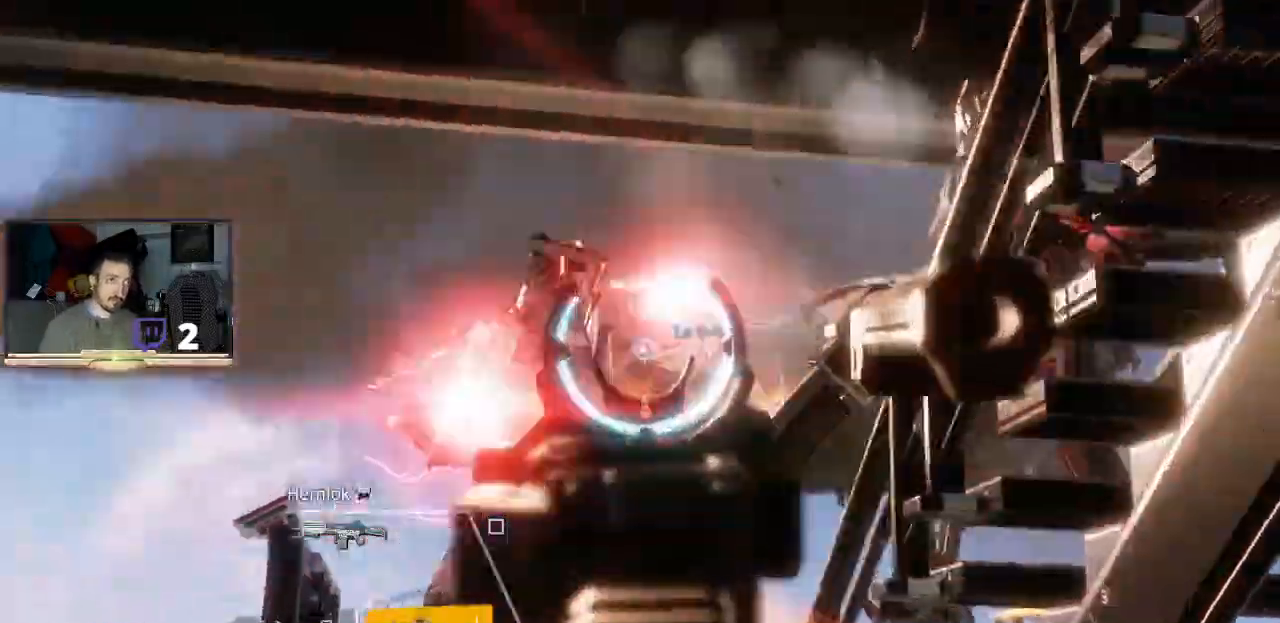
{"buttons": ["R2"], "left_stick": "up", "right_stick": "center", "events": [[200, "right_stick", "center"], [333, "L2", "up"]]}
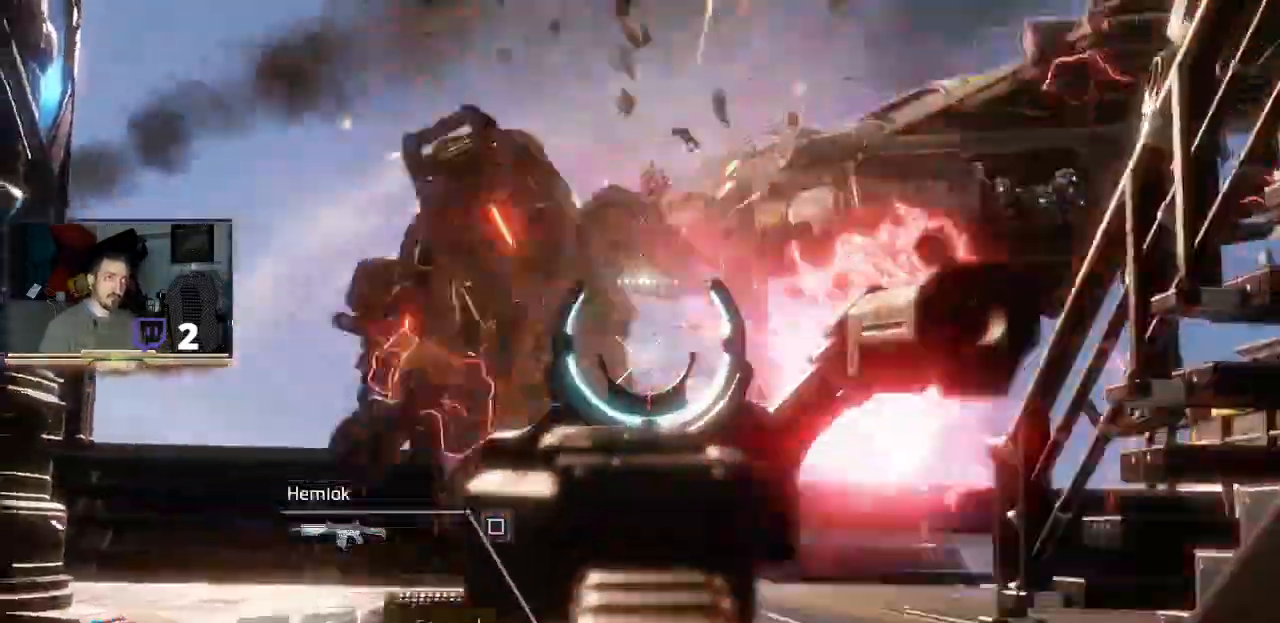
{"buttons": ["R3"], "left_stick": "up-left", "right_stick": "center", "events": [[167, "left_stick", "up-left"], [200, "R2", "up"], [500, "R3", "down"]]}
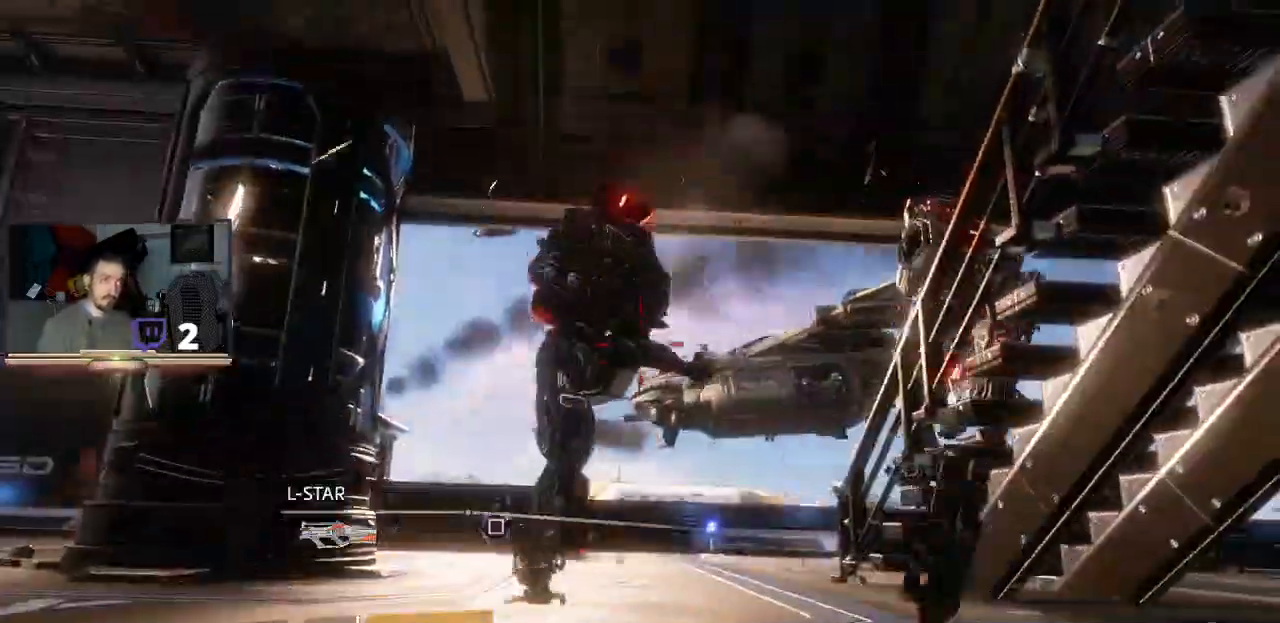
{"buttons": ["R3"], "left_stick": "up", "right_stick": "center", "events": [[100, "R3", "up"], [167, "right_stick", "up"], [233, "R3", "down"], [233, "right_stick", "center"], [333, "R3", "up"], [400, "left_stick", "up"], [433, "R3", "down"]]}
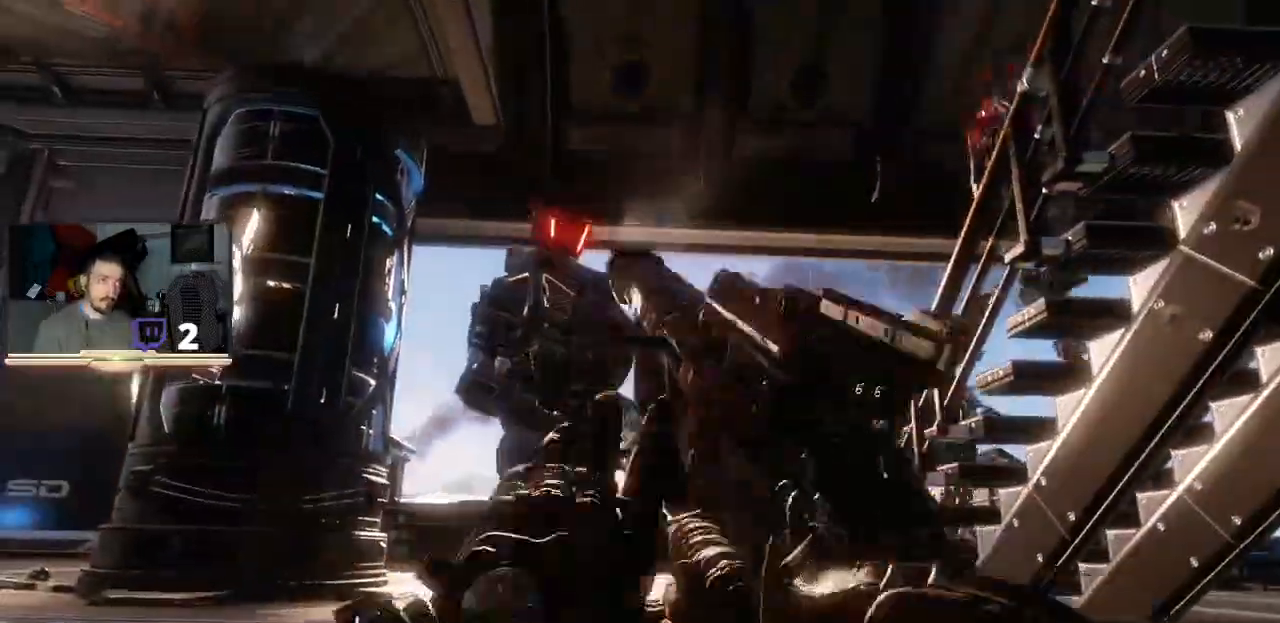
{"buttons": [], "left_stick": "down-left", "right_stick": "center", "events": [[33, "R3", "up"], [300, "left_stick", "down-left"]]}
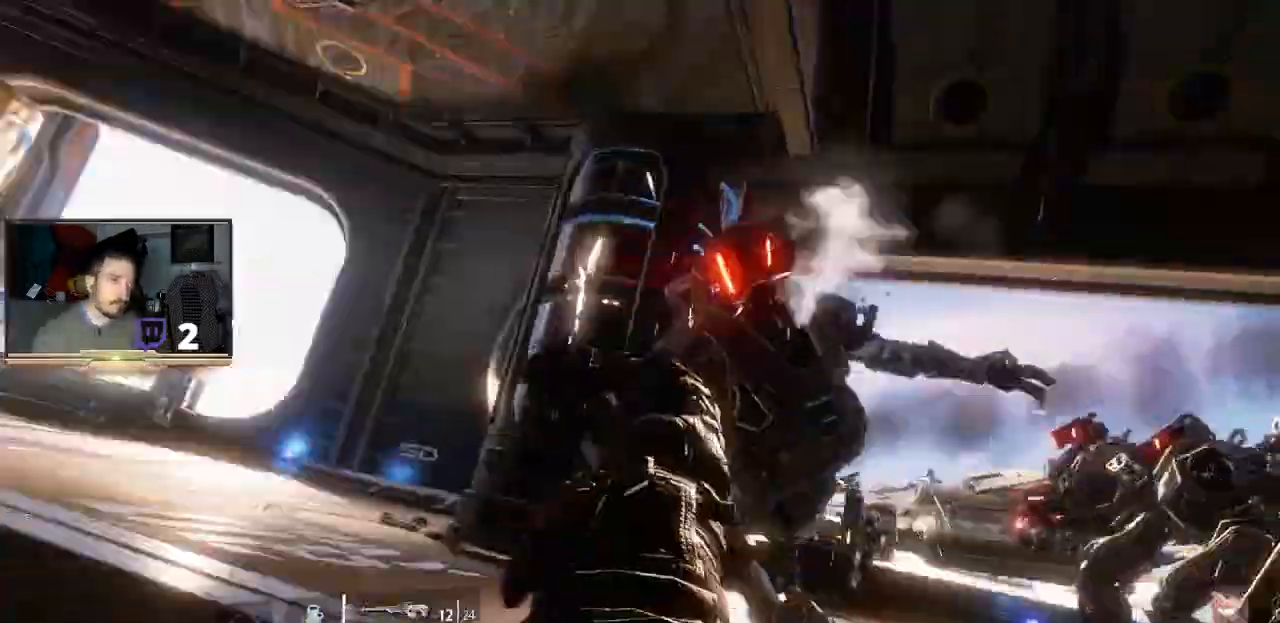
{"buttons": [], "left_stick": "down-left", "right_stick": "down-right", "events": [[400, "right_stick", "down-right"]]}
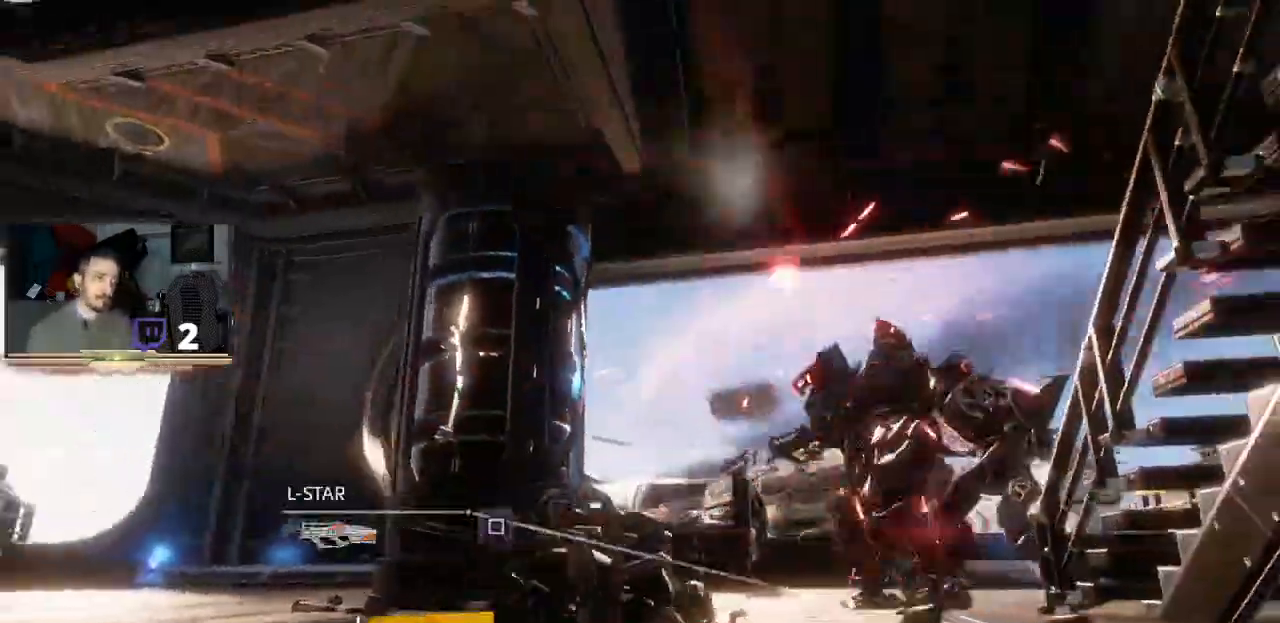
{"buttons": ["L2", "R2"], "left_stick": "up-left", "right_stick": "center", "events": [[67, "right_stick", "down"], [200, "L2", "down"], [200, "right_stick", "center"], [233, "L3", "down"], [300, "R2", "down"], [333, "left_stick", "up-left"], [500, "L3", "up"]]}
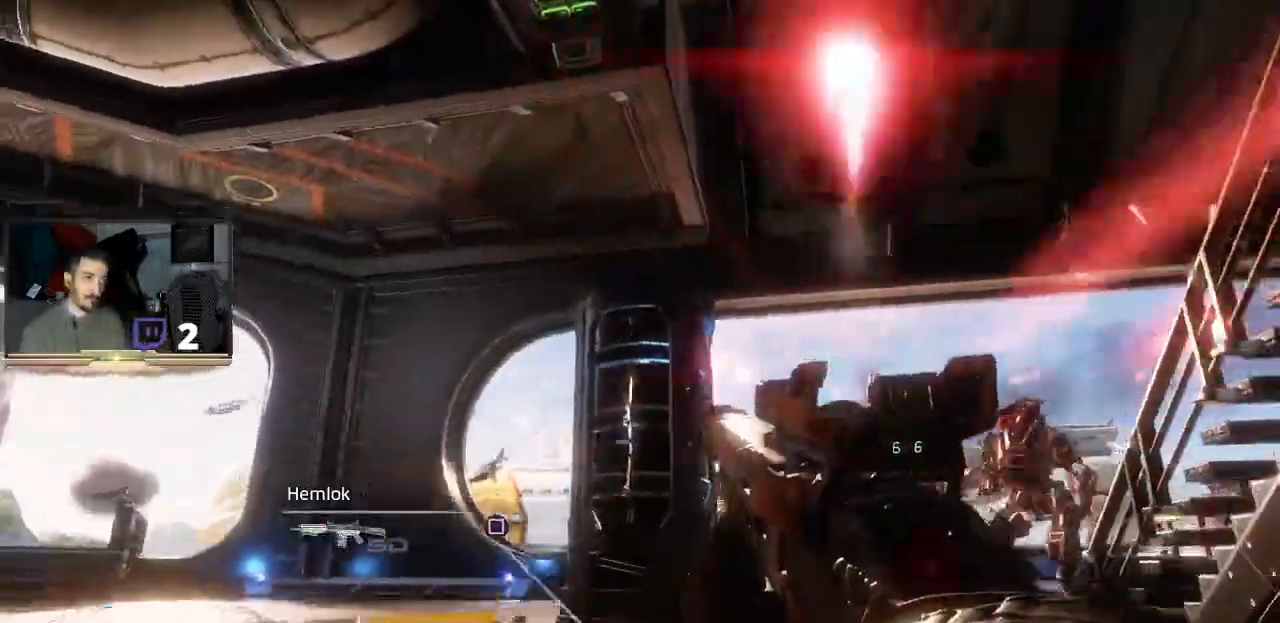
{"buttons": ["R2", "R3"], "left_stick": "up-left", "right_stick": "center", "events": [[67, "left_stick", "up"], [100, "right_stick", "up-right"], [367, "right_stick", "center"], [400, "L2", "up"], [433, "R2", "up"], [467, "left_stick", "up-left"], [500, "R2", "down"], [500, "R3", "down"]]}
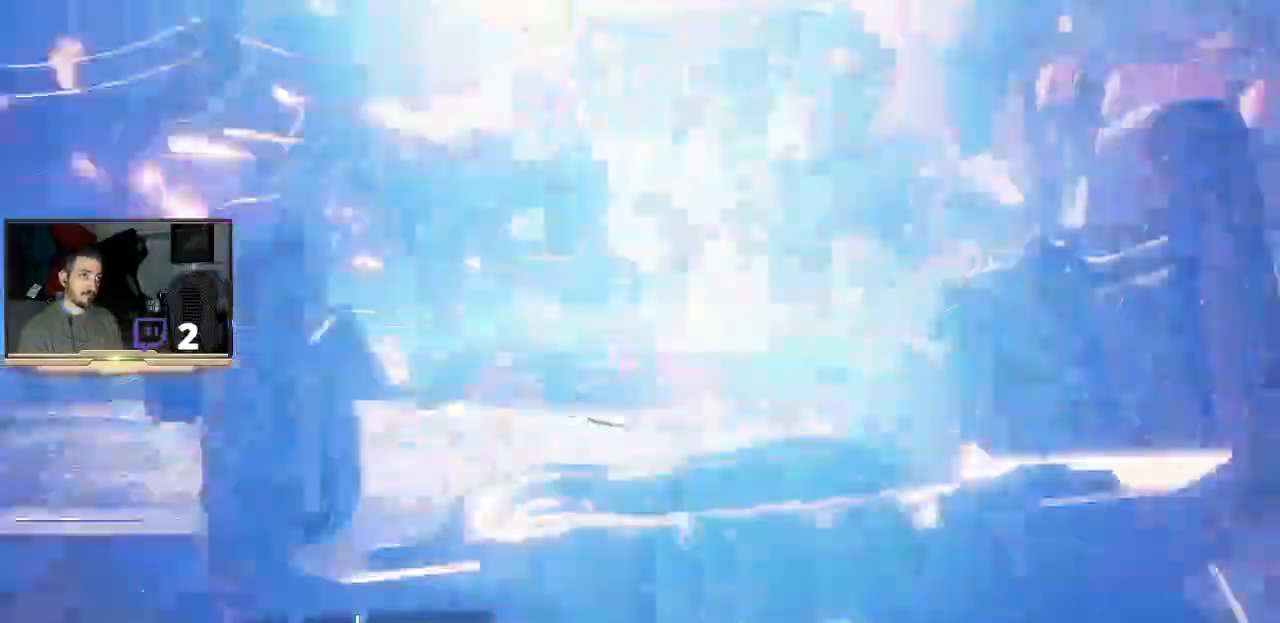
{"buttons": ["CROSS"], "left_stick": "up-left", "right_stick": "right", "events": [[33, "right_stick", "right"], [67, "R3", "up"], [233, "R2", "up"], [400, "CROSS", "down"]]}
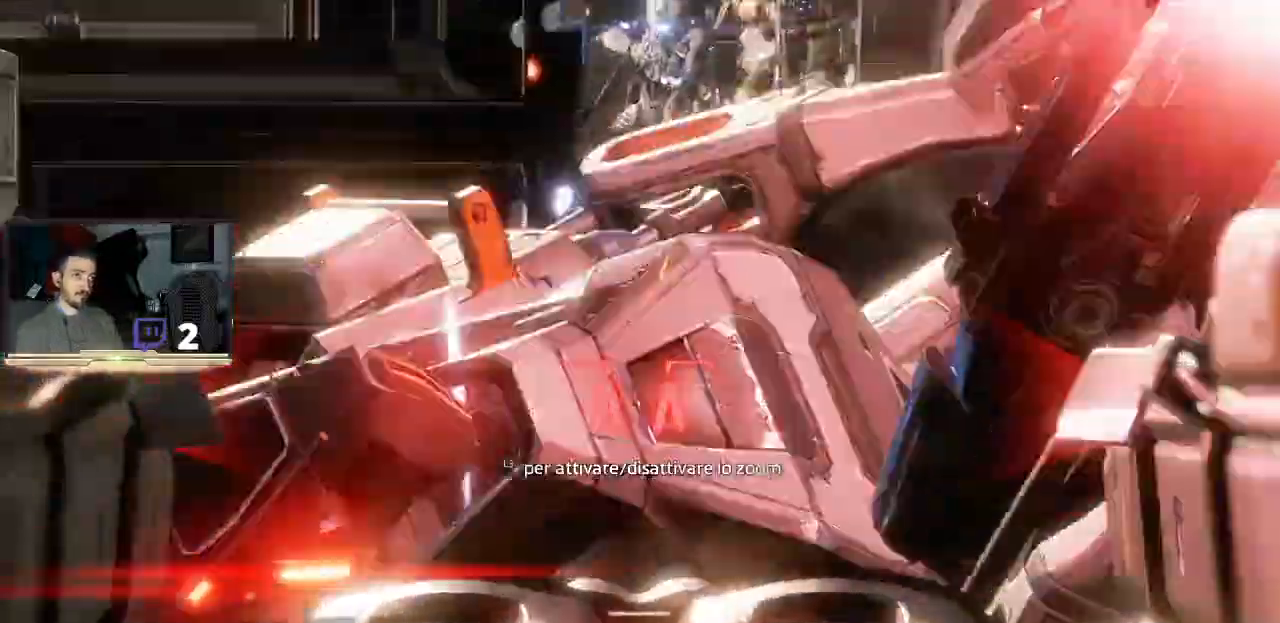
{"buttons": [], "left_stick": "up-left", "right_stick": "right", "events": [[267, "CROSS", "up"]]}
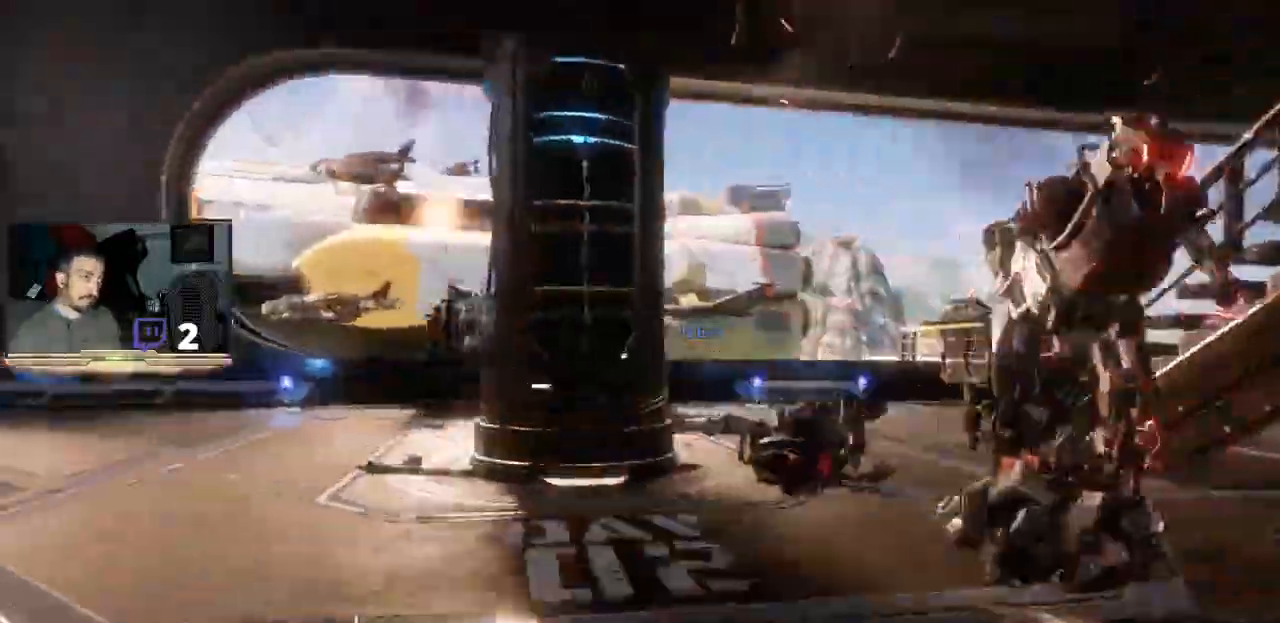
{"buttons": [], "left_stick": "up-left", "right_stick": "center", "events": [[500, "right_stick", "center"]]}
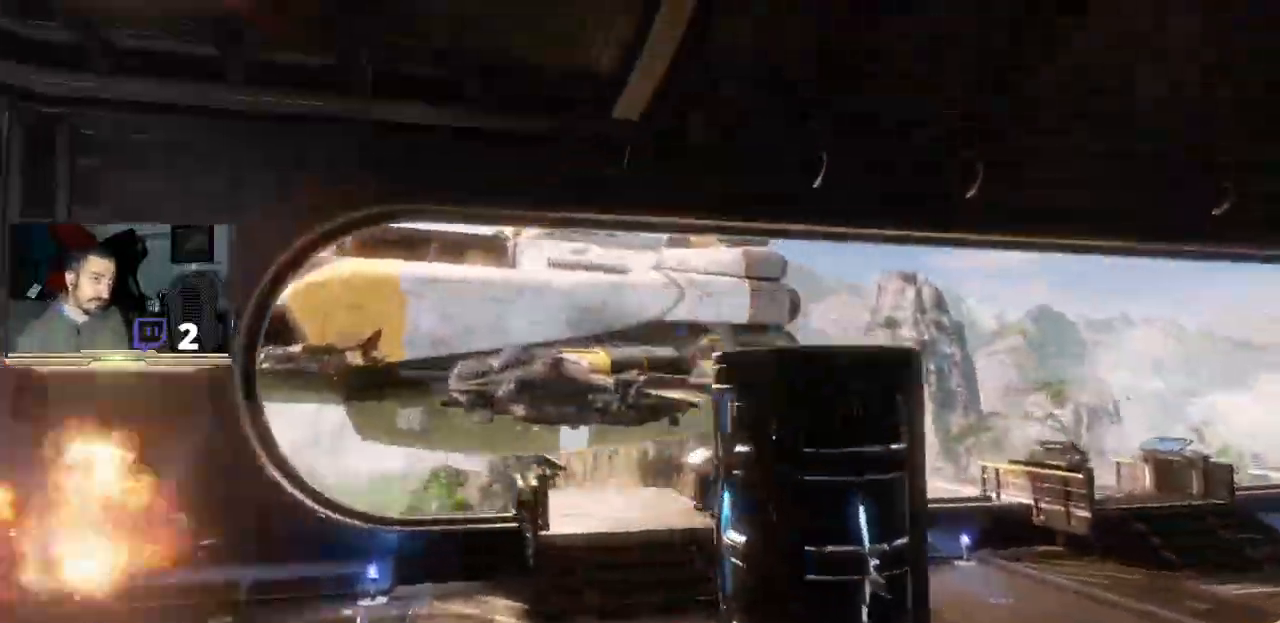
{"buttons": ["R2"], "left_stick": "left", "right_stick": "right", "events": [[67, "left_stick", "left"], [367, "right_stick", "right"], [400, "R2", "down"]]}
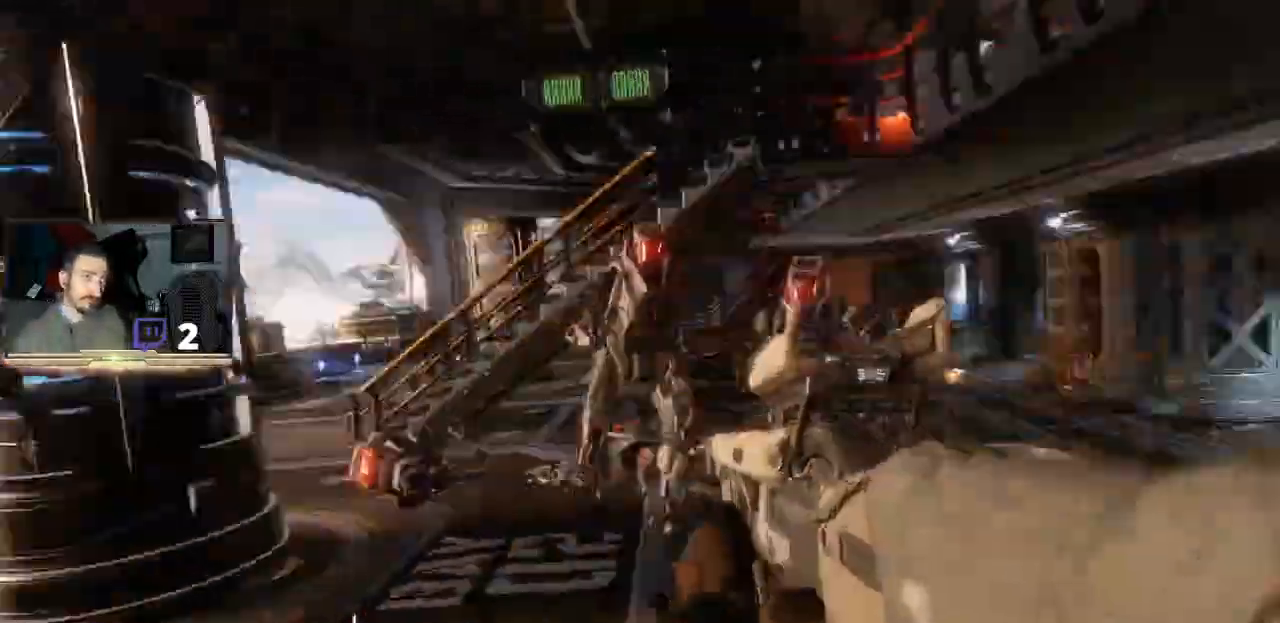
{"buttons": [], "left_stick": "left", "right_stick": "center", "events": [[400, "right_stick", "center"], [500, "R2", "up"]]}
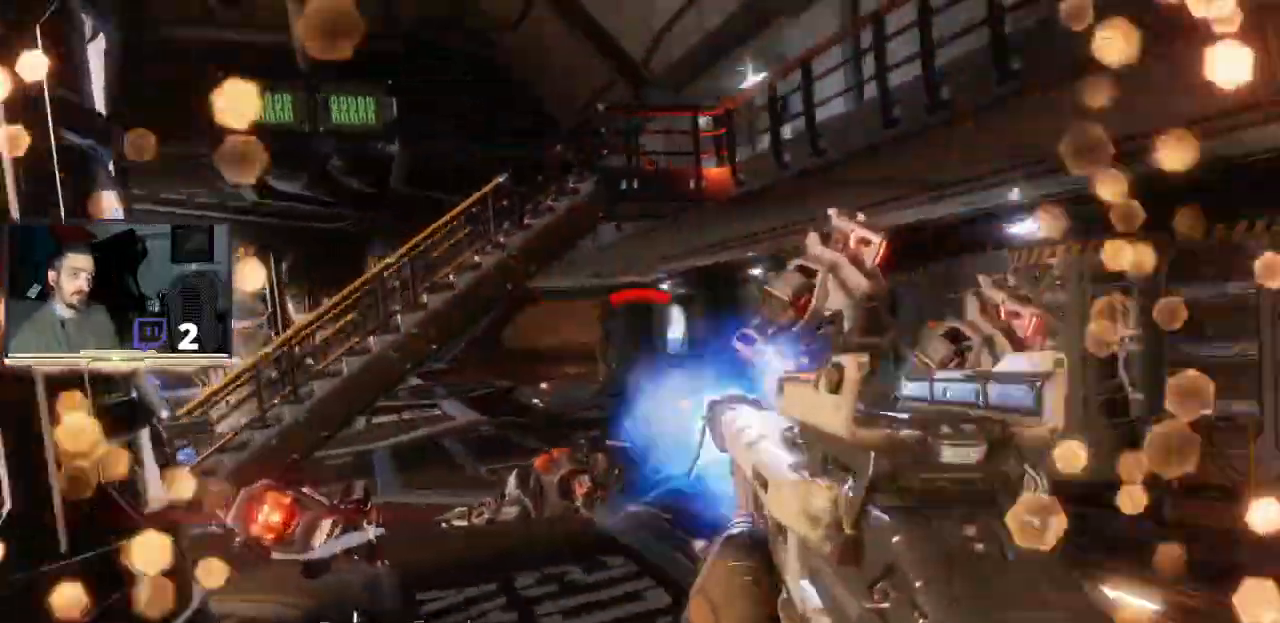
{"buttons": [], "left_stick": "down", "right_stick": "center", "events": [[233, "left_stick", "down-left"], [233, "right_stick", "left"], [433, "left_stick", "down"], [500, "right_stick", "center"]]}
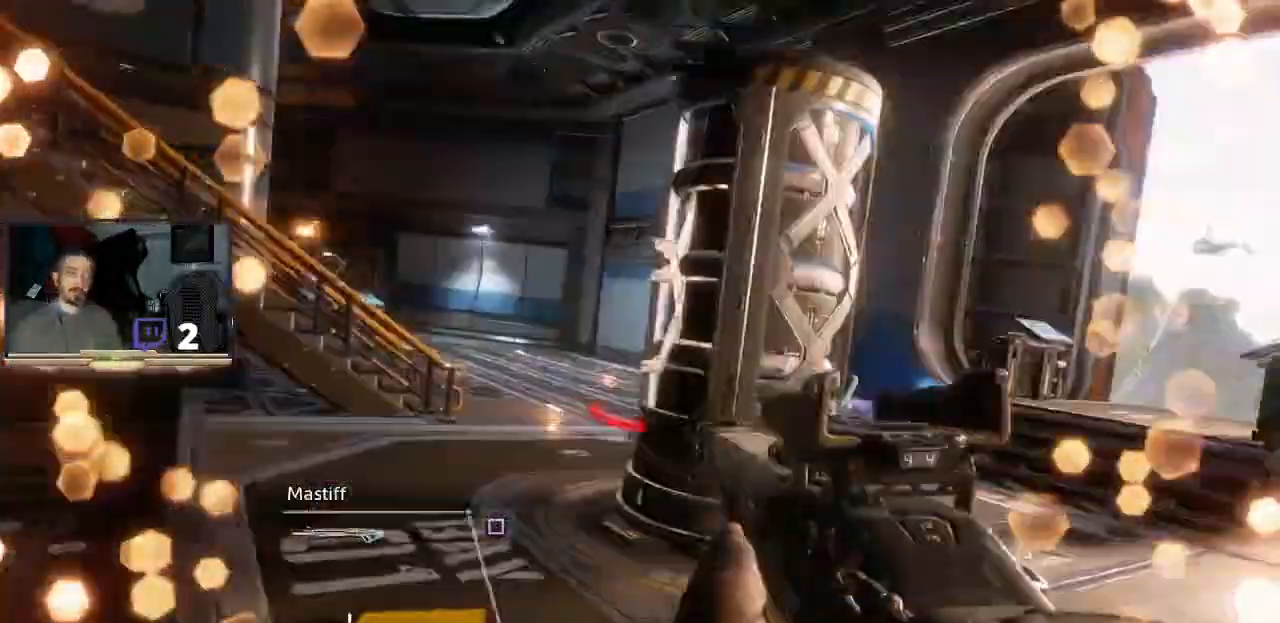
{"buttons": ["L3"], "left_stick": "down", "right_stick": "center", "events": [[33, "R2", "down"], [100, "L3", "down"], [500, "R2", "up"]]}
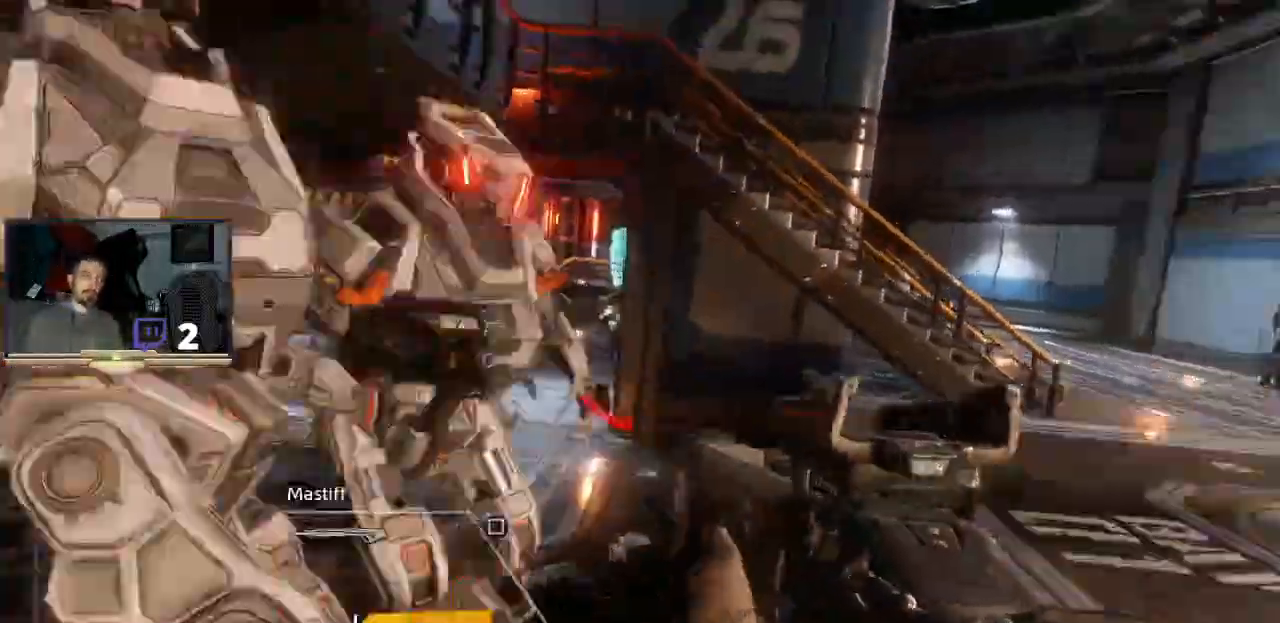
{"buttons": ["R2", "L3"], "left_stick": "down", "right_stick": "center", "events": [[67, "R2", "down"], [400, "L2", "down"], [500, "L2", "up"]]}
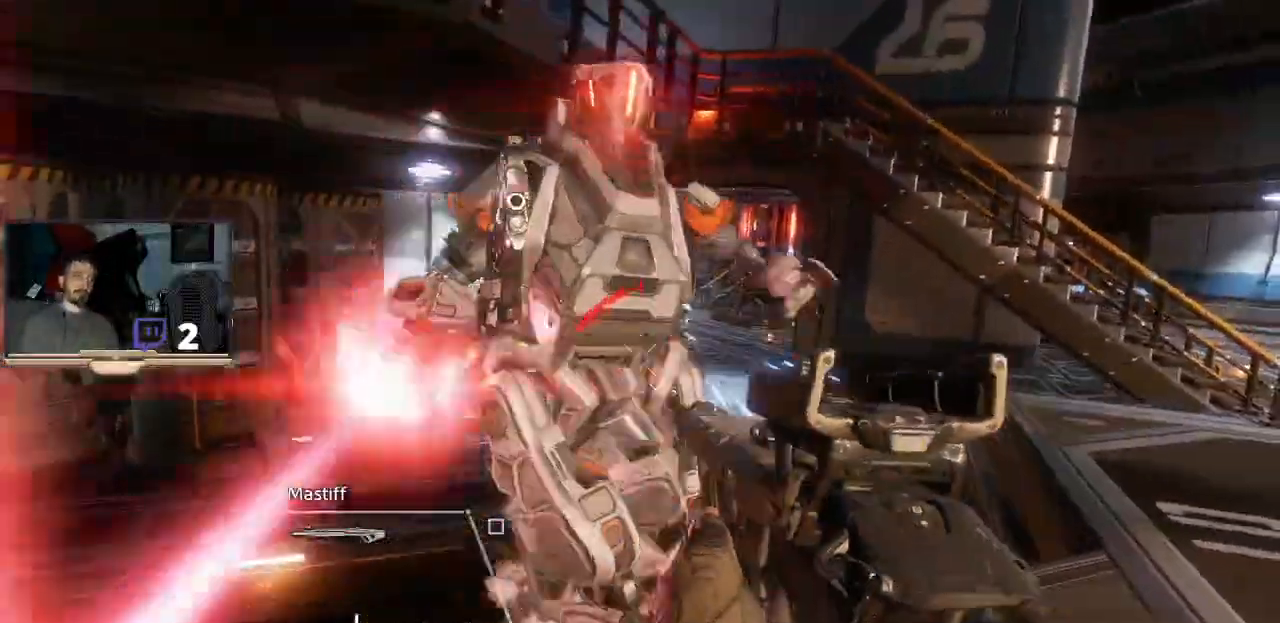
{"buttons": [], "left_stick": "down-right", "right_stick": "center", "events": [[100, "L3", "up"], [100, "left_stick", "down-left"], [167, "R2", "up"], [200, "R2", "down"], [367, "R2", "up"], [367, "left_stick", "down"], [500, "left_stick", "down-right"]]}
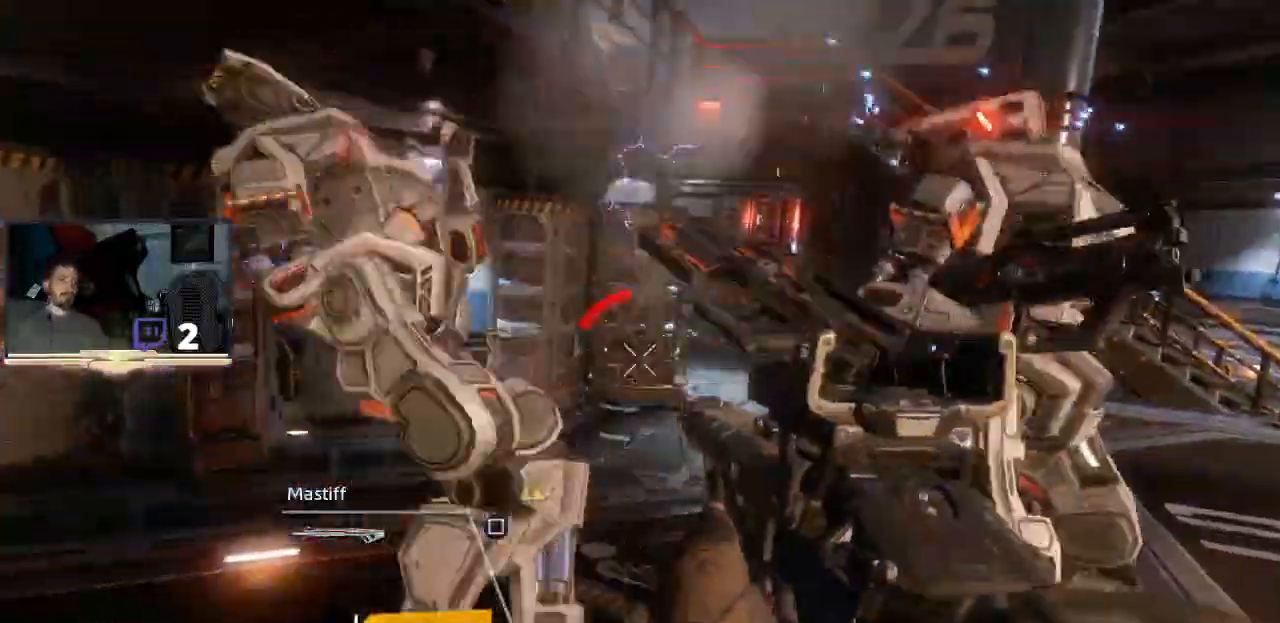
{"buttons": ["R2"], "left_stick": "up-left", "right_stick": "center", "events": [[167, "right_stick", "right"], [233, "left_stick", "right"], [333, "R2", "down"], [400, "right_stick", "center"], [467, "left_stick", "up-left"]]}
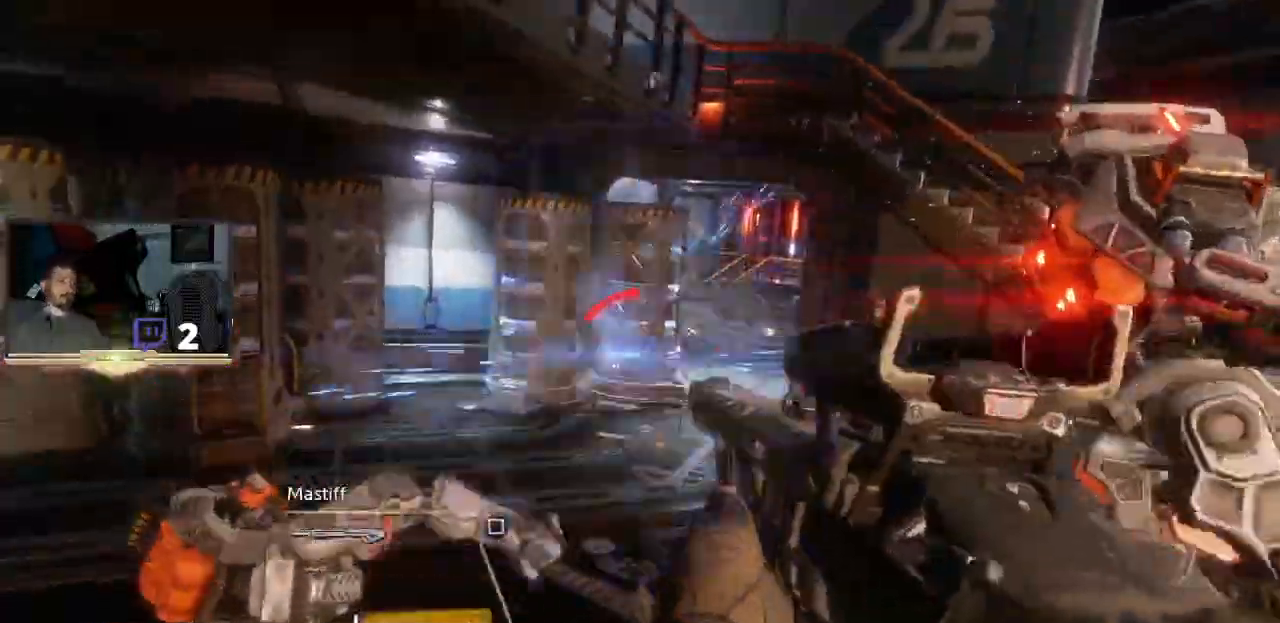
{"buttons": ["R2"], "left_stick": "down-left", "right_stick": "center", "events": [[100, "L3", "down"], [133, "R2", "up"], [167, "L3", "up"], [167, "R2", "down"], [167, "left_stick", "down-left"], [300, "R2", "up"], [333, "R2", "down"]]}
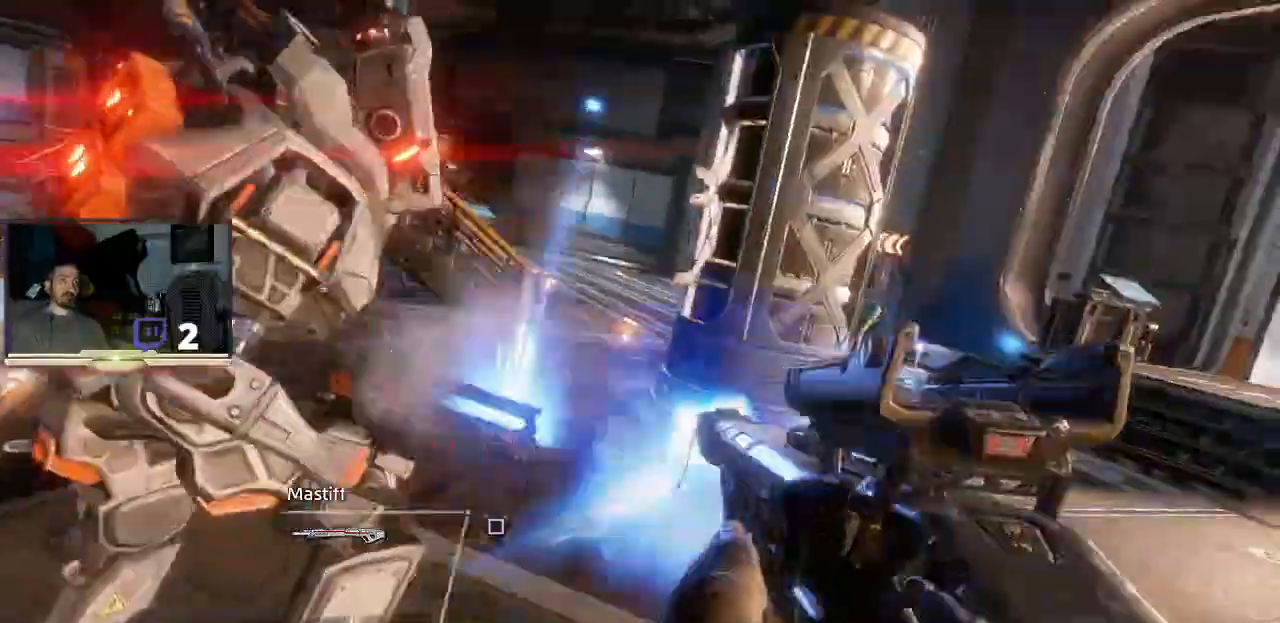
{"buttons": [], "left_stick": "down-right", "right_stick": "center", "events": [[33, "L3", "down"], [100, "left_stick", "down"], [200, "R2", "up"], [300, "left_stick", "down-right"], [433, "L3", "up"]]}
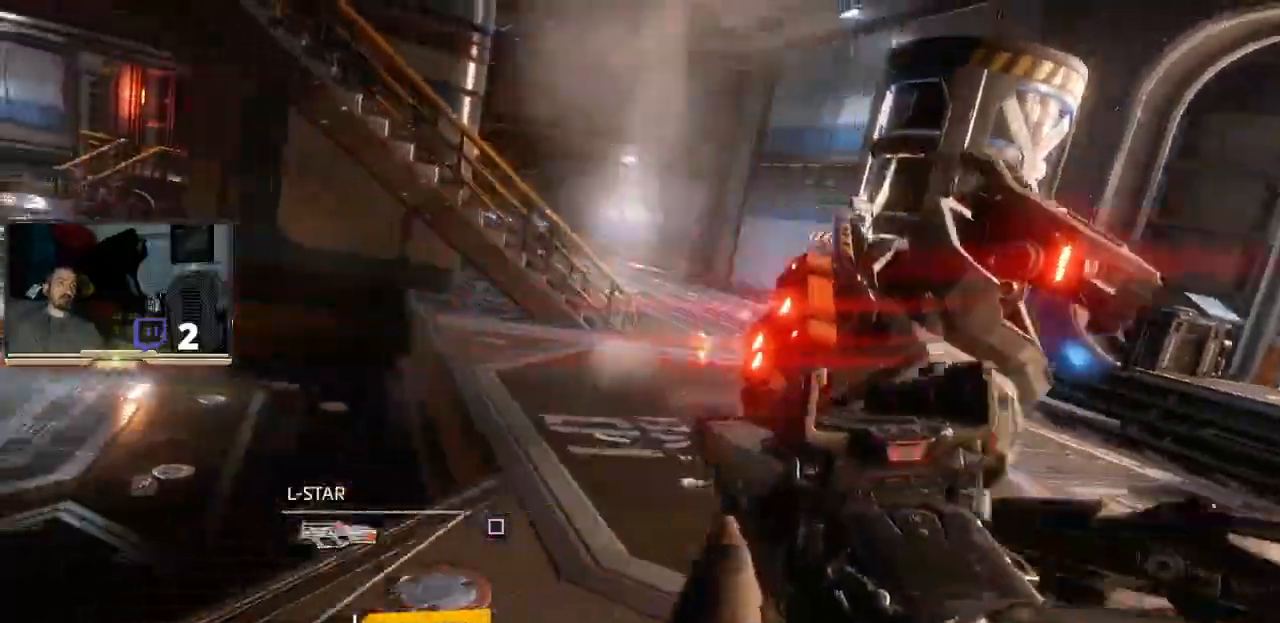
{"buttons": ["L3"], "left_stick": "up-right", "right_stick": "center", "events": [[67, "left_stick", "up-right"], [500, "L3", "down"]]}
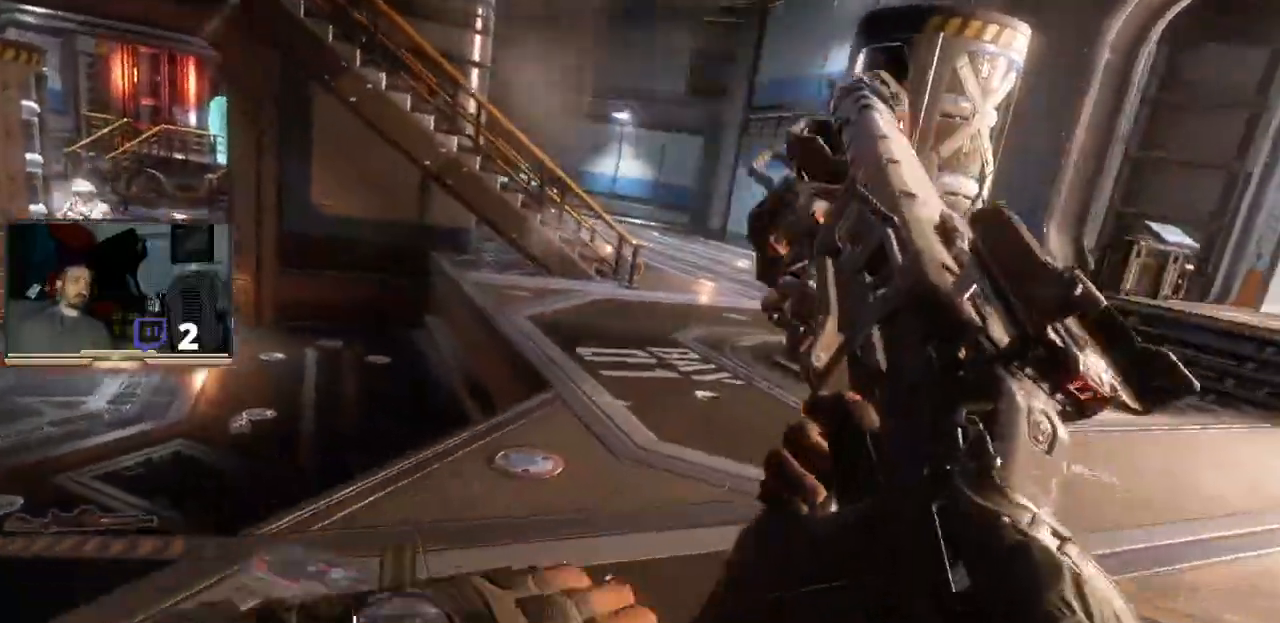
{"buttons": ["R3"], "left_stick": "up-right", "right_stick": "center", "events": [[33, "R3", "down"], [167, "R3", "up"], [233, "R3", "down"], [333, "R3", "up"], [367, "L3", "up"], [400, "R3", "down"]]}
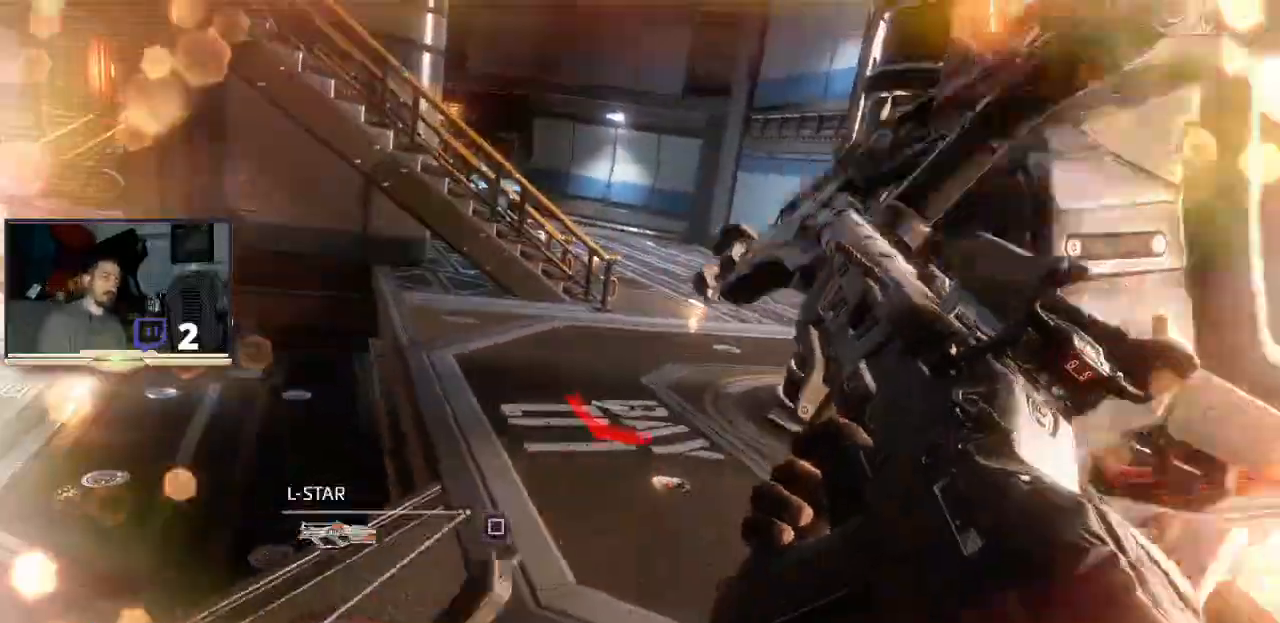
{"buttons": [], "left_stick": "up", "right_stick": "center", "events": [[200, "R3", "up"], [300, "left_stick", "up"]]}
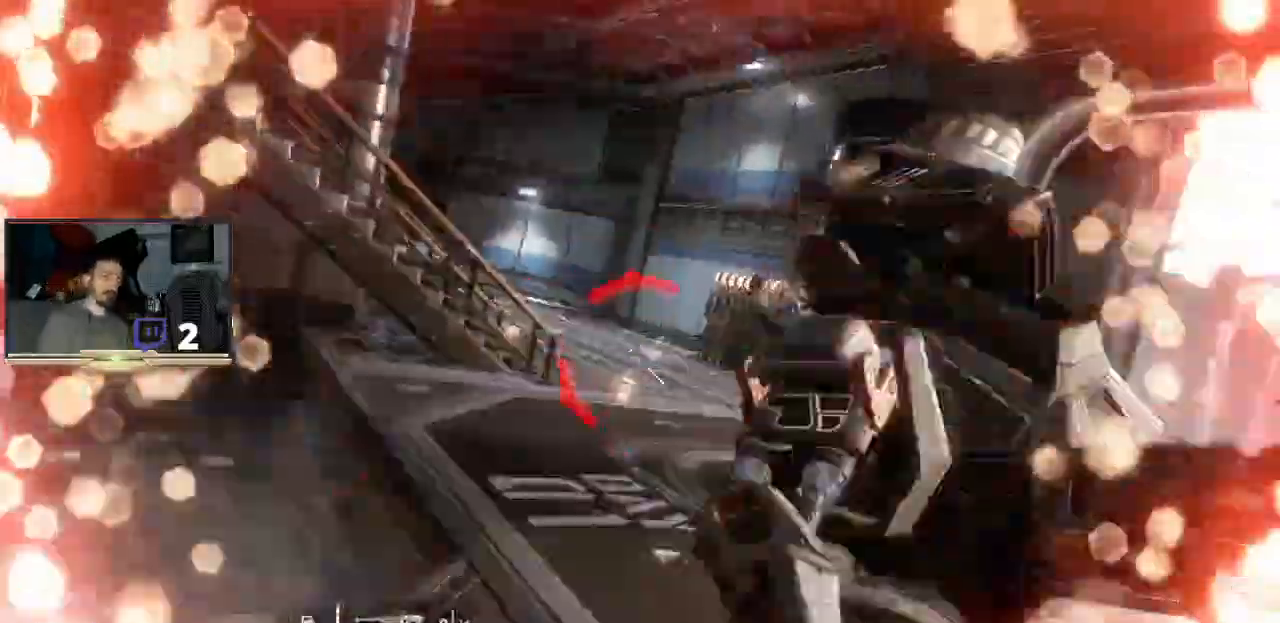
{"buttons": [], "left_stick": "up-right", "right_stick": "center", "events": [[167, "left_stick", "up-right"]]}
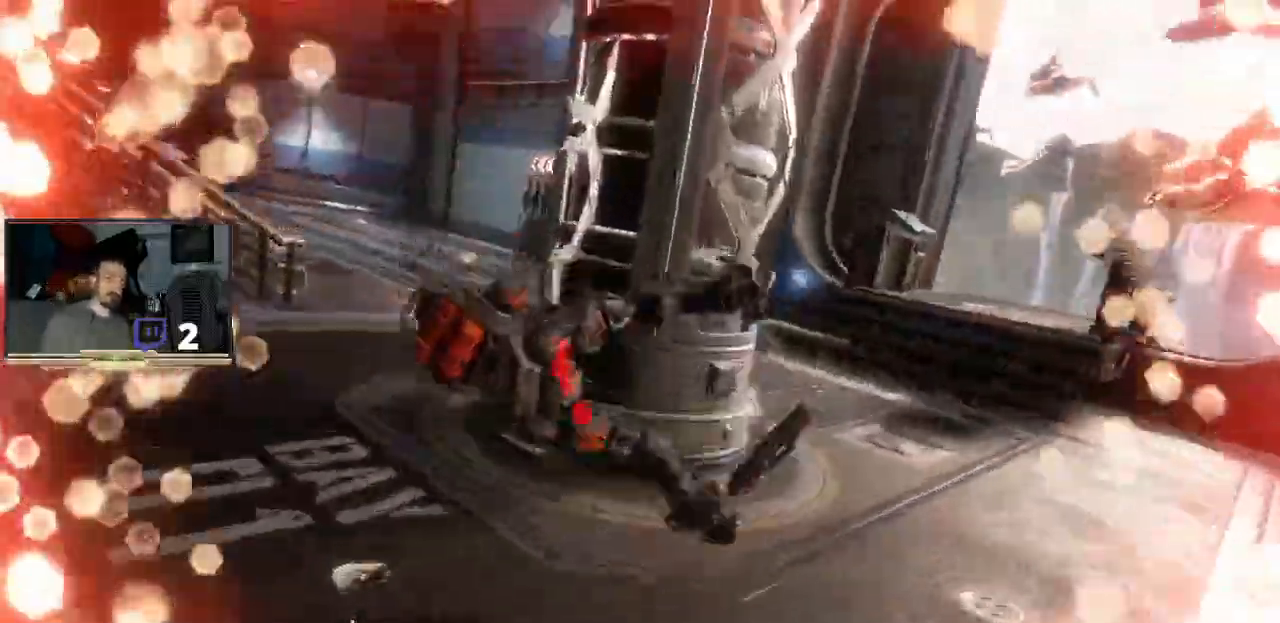
{"buttons": ["L3"], "left_stick": "up", "right_stick": "center", "events": [[67, "L3", "down"], [400, "left_stick", "up"]]}
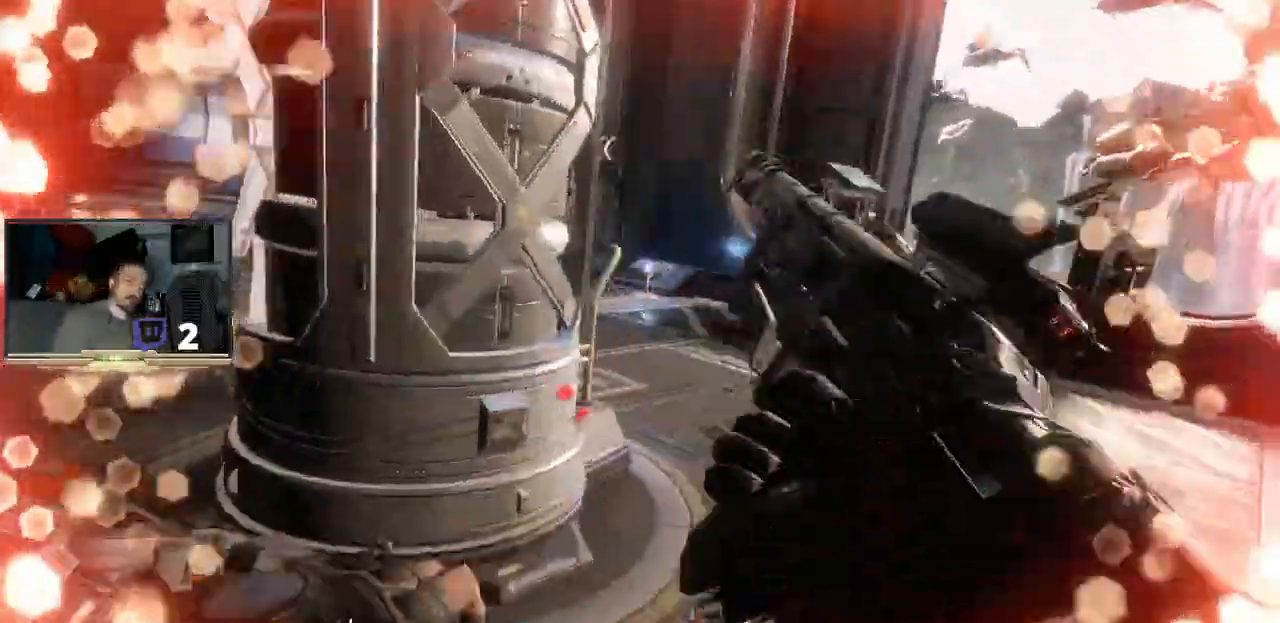
{"buttons": [], "left_stick": "up", "right_stick": "down-left", "events": [[100, "right_stick", "down-left"], [500, "L3", "up"]]}
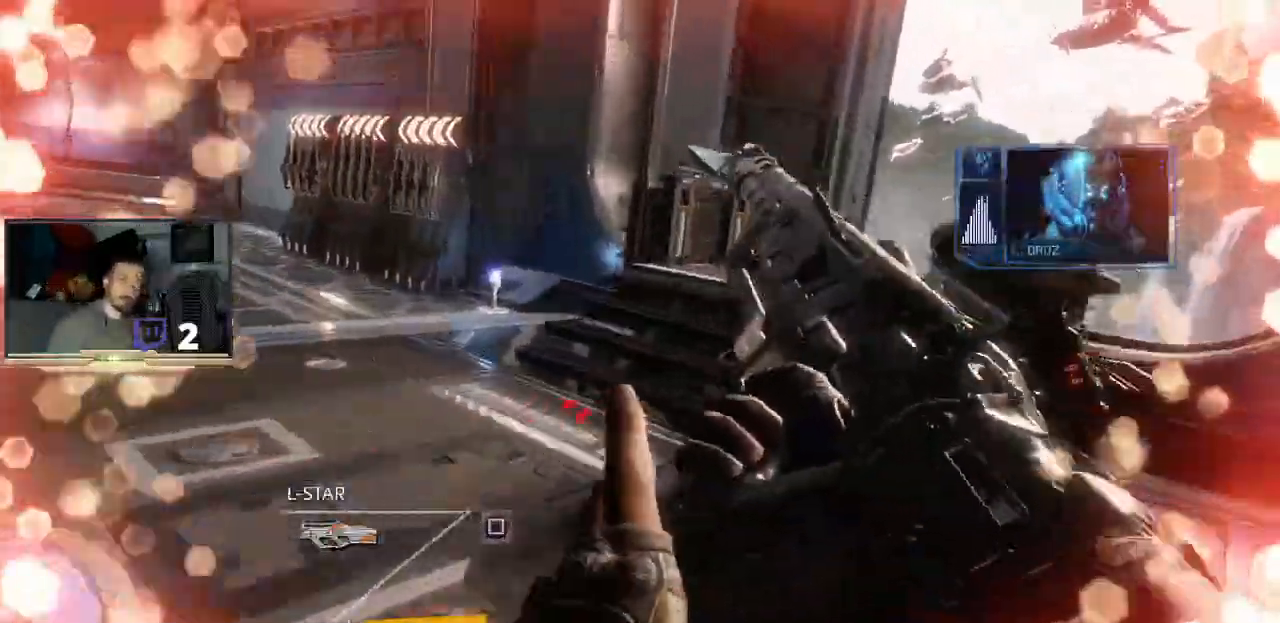
{"buttons": [], "left_stick": "up", "right_stick": "up-left", "events": [[133, "right_stick", "up-left"], [233, "right_stick", "up"], [500, "right_stick", "up-left"]]}